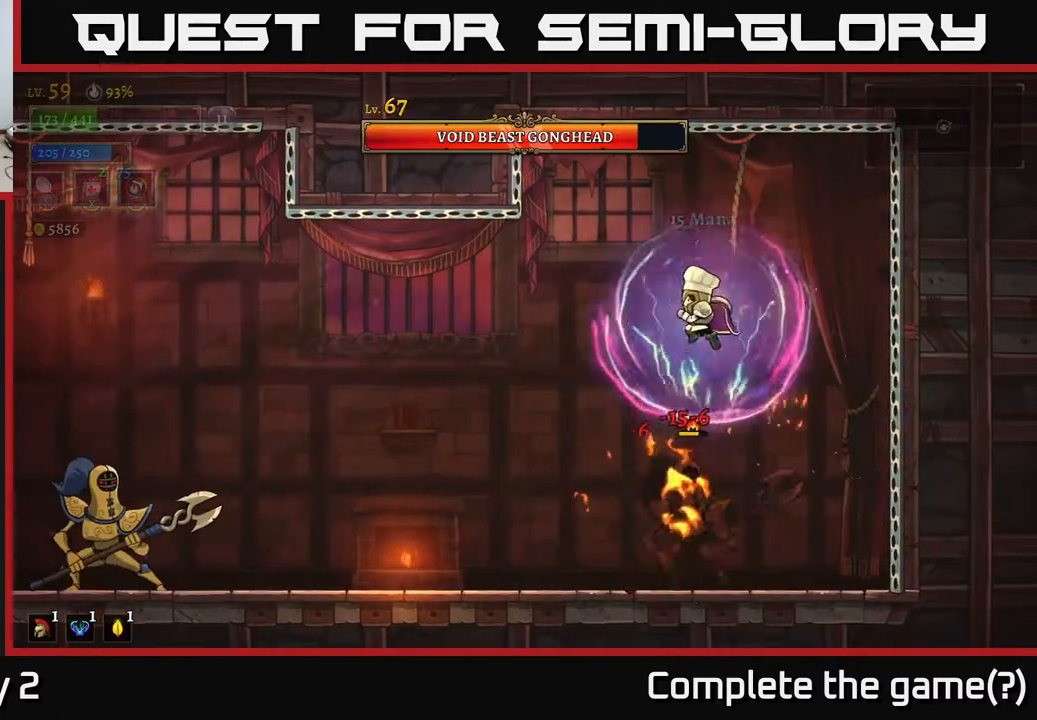
Gameplay with a controller (Xbox layout); each line is a JSON object with the inputs held at the frame after it. "events" lists button and stick changes between this image and that frame as [ms after this image, input, new state], when the widget could be followed in between.
{"buttons": [], "left_stick": "left", "right_stick": "center", "events": [[217, "L2", "down"], [267, "A", "up"], [417, "L2", "up"]]}
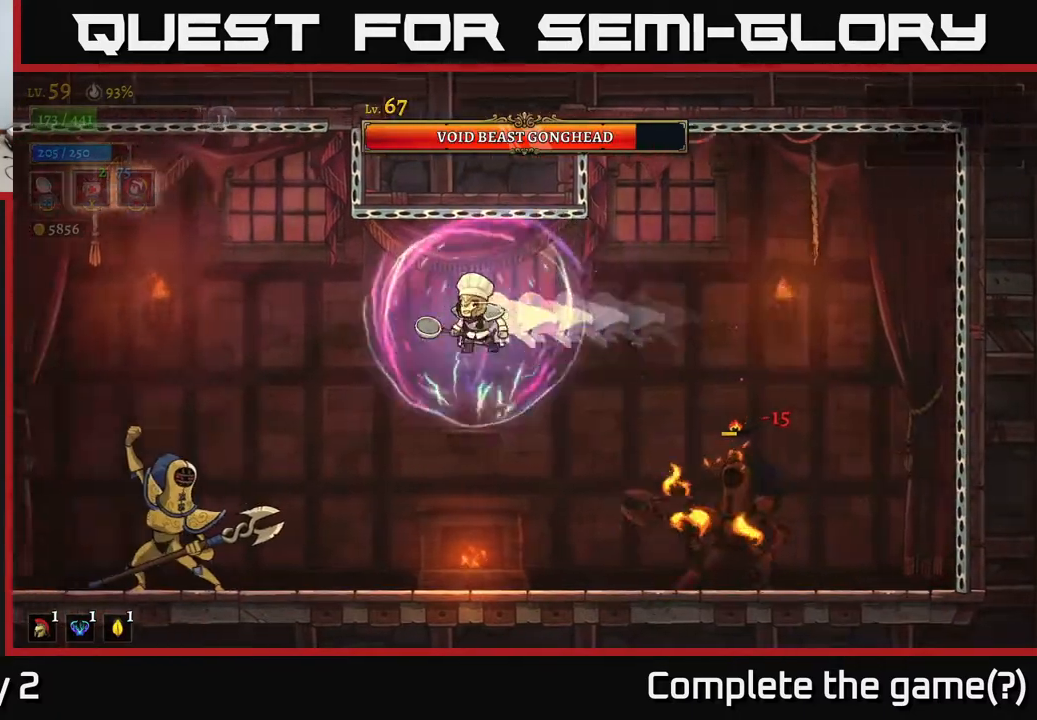
{"buttons": [], "left_stick": "center", "right_stick": "center", "events": [[100, "X", "down"], [350, "X", "up"], [450, "left_stick", "center"]]}
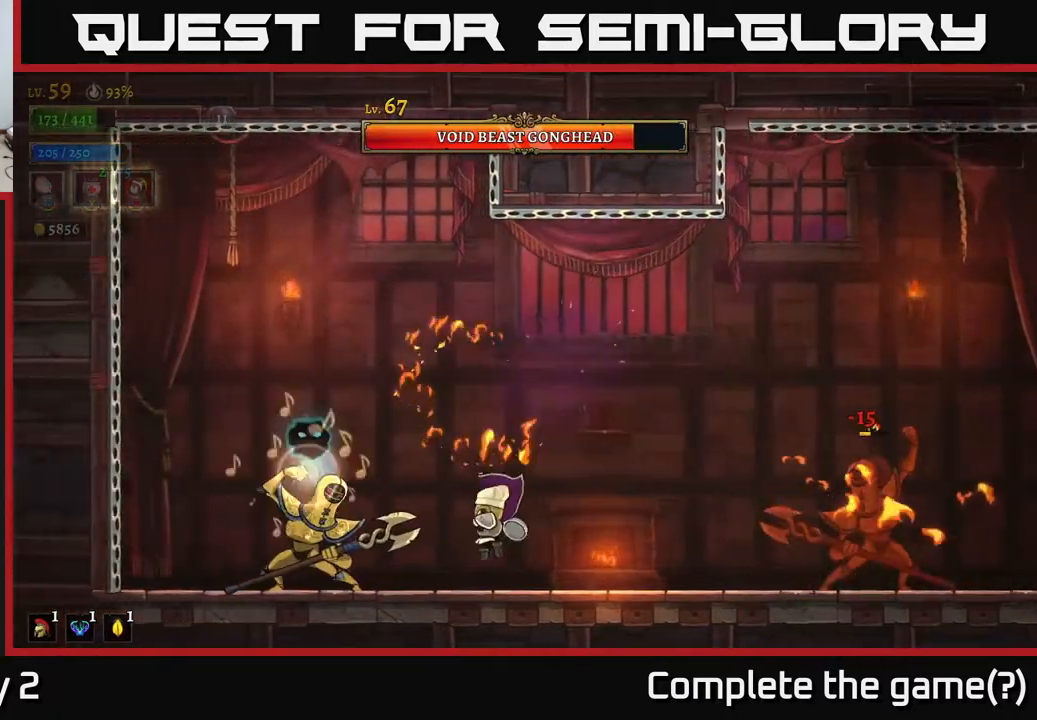
{"buttons": [], "left_stick": "center", "right_stick": "center", "events": [[200, "X", "down"], [267, "left_stick", "left"], [383, "X", "up"], [433, "left_stick", "center"]]}
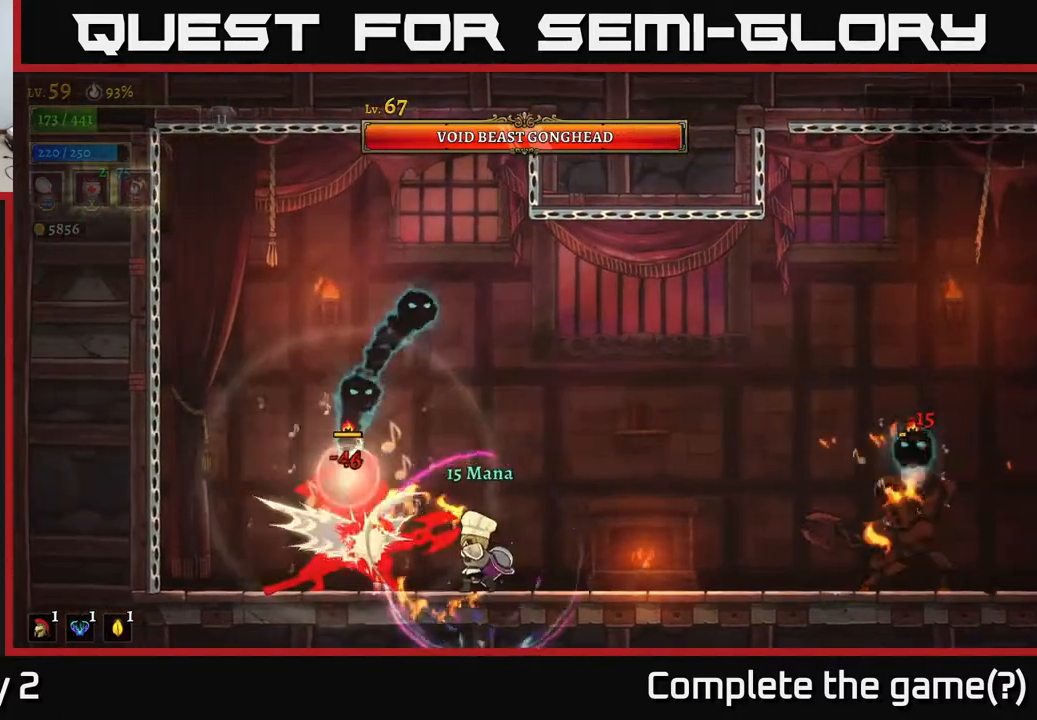
{"buttons": ["A"], "left_stick": "left", "right_stick": "center", "events": [[150, "left_stick", "right"], [333, "X", "down"], [333, "left_stick", "left"], [400, "A", "down"], [467, "X", "up"]]}
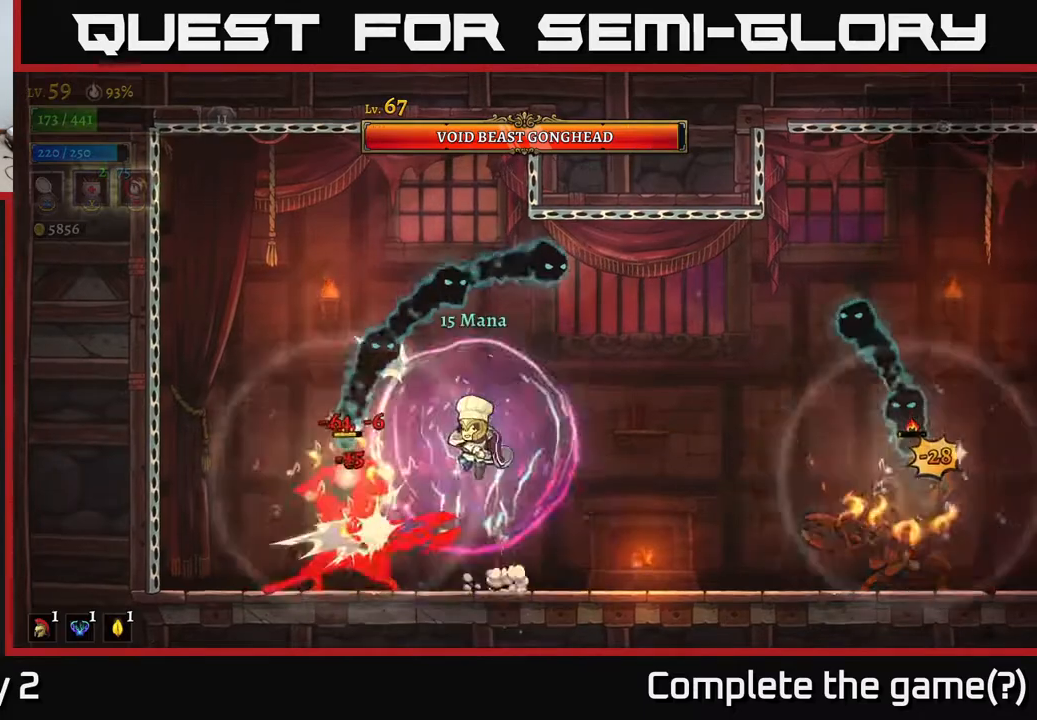
{"buttons": [], "left_stick": "center", "right_stick": "center", "events": [[17, "A", "up"], [17, "left_stick", "center"]]}
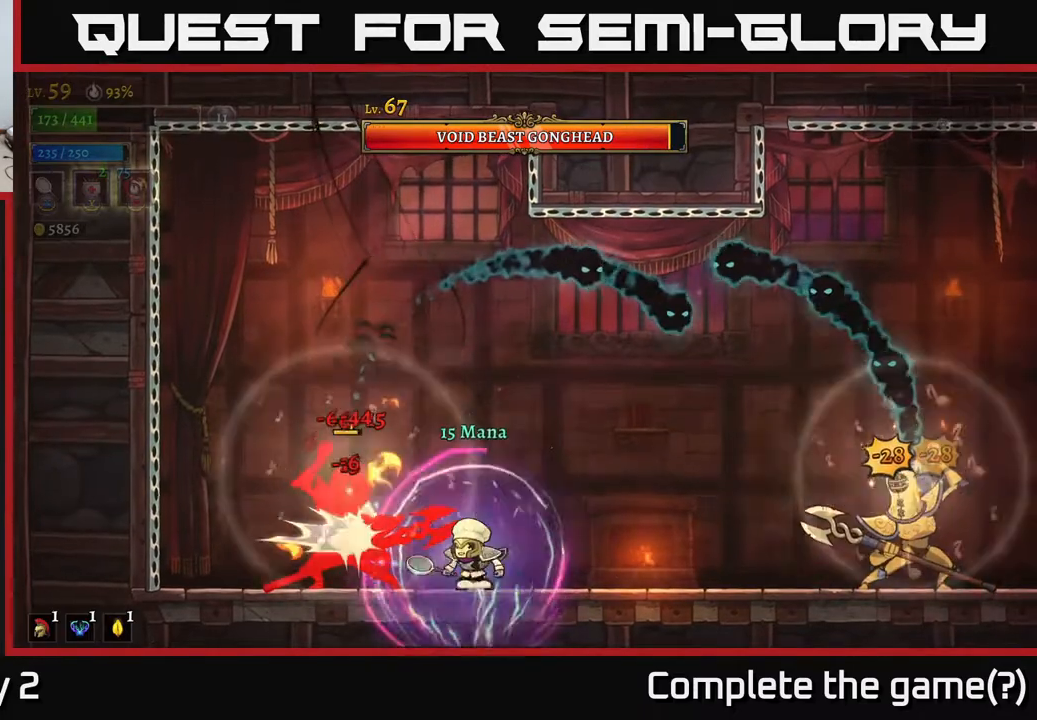
{"buttons": [], "left_stick": "right", "right_stick": "center", "events": [[50, "X", "down"], [133, "left_stick", "right"], [167, "A", "down"], [283, "X", "up"], [400, "A", "up"]]}
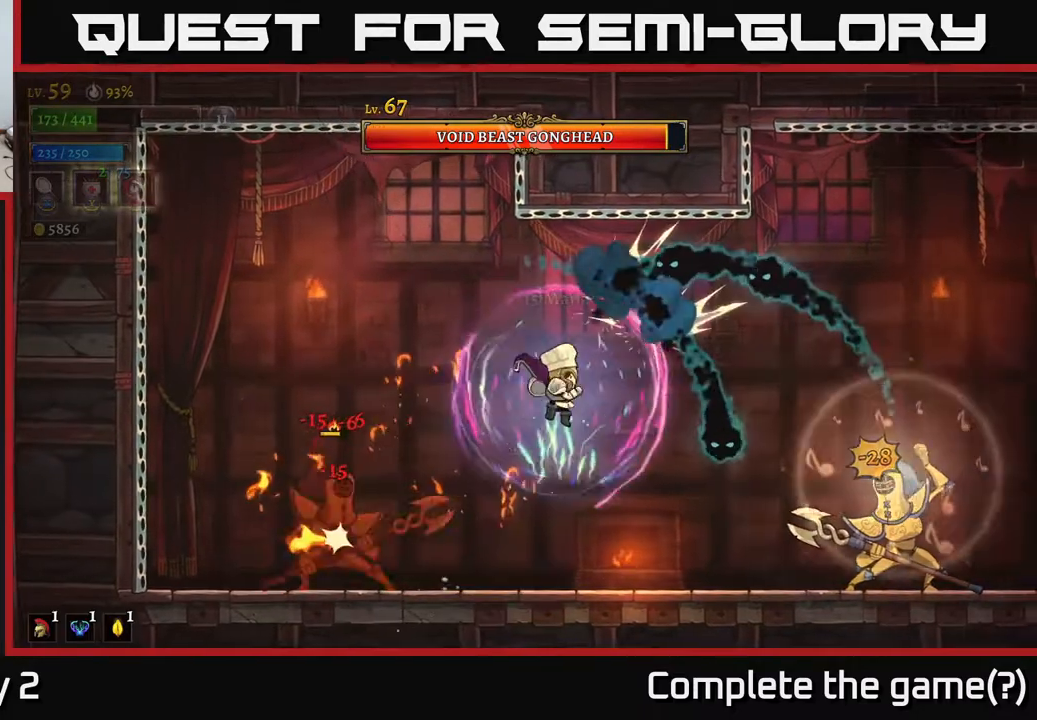
{"buttons": ["X"], "left_stick": "center", "right_stick": "center", "events": [[17, "left_stick", "left"], [150, "left_stick", "center"], [217, "left_stick", "right"], [333, "X", "down"], [400, "left_stick", "center"]]}
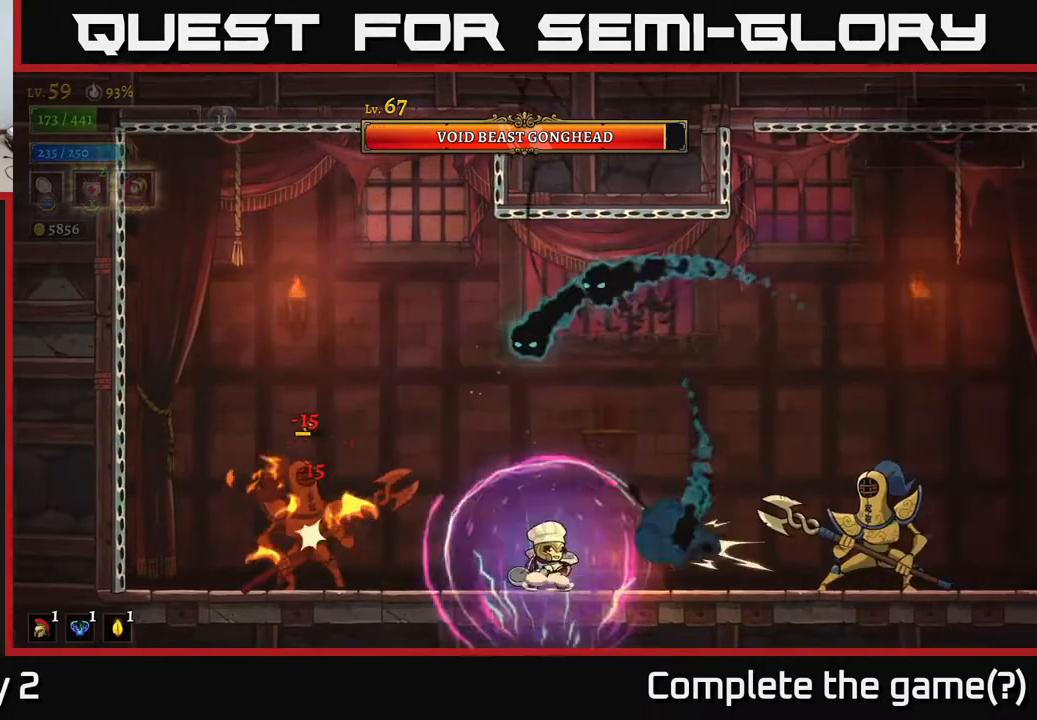
{"buttons": ["X"], "left_stick": "right", "right_stick": "center", "events": [[17, "X", "up"], [83, "left_stick", "right"], [433, "X", "down"]]}
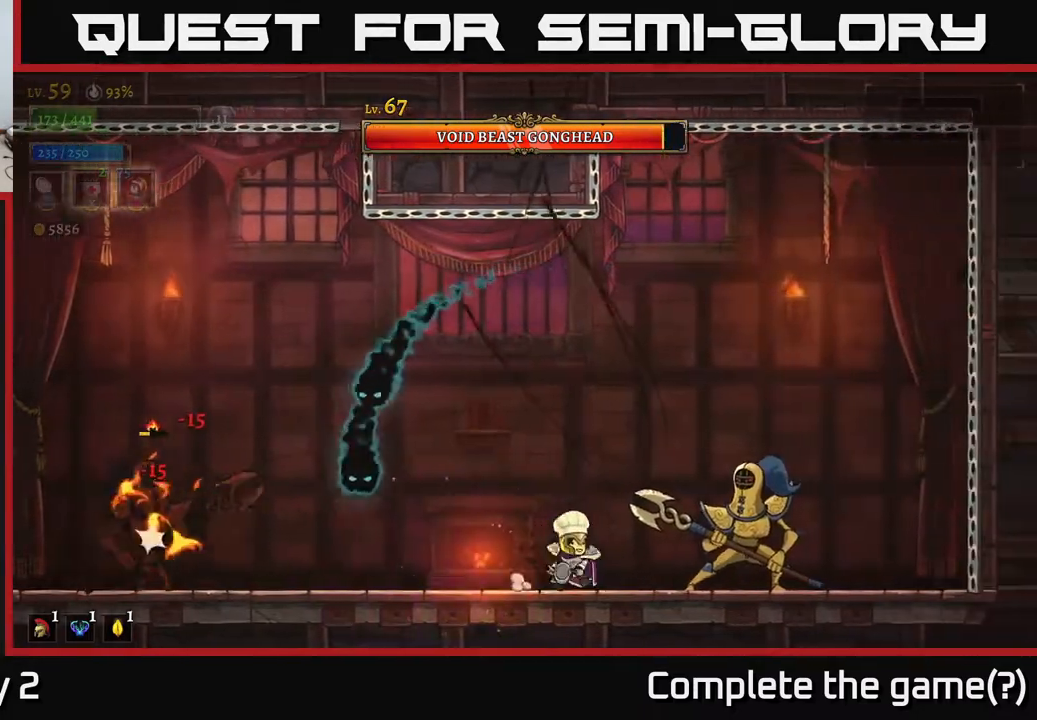
{"buttons": ["A"], "left_stick": "center", "right_stick": "center", "events": [[200, "X", "up"], [200, "left_stick", "center"], [217, "A", "down"]]}
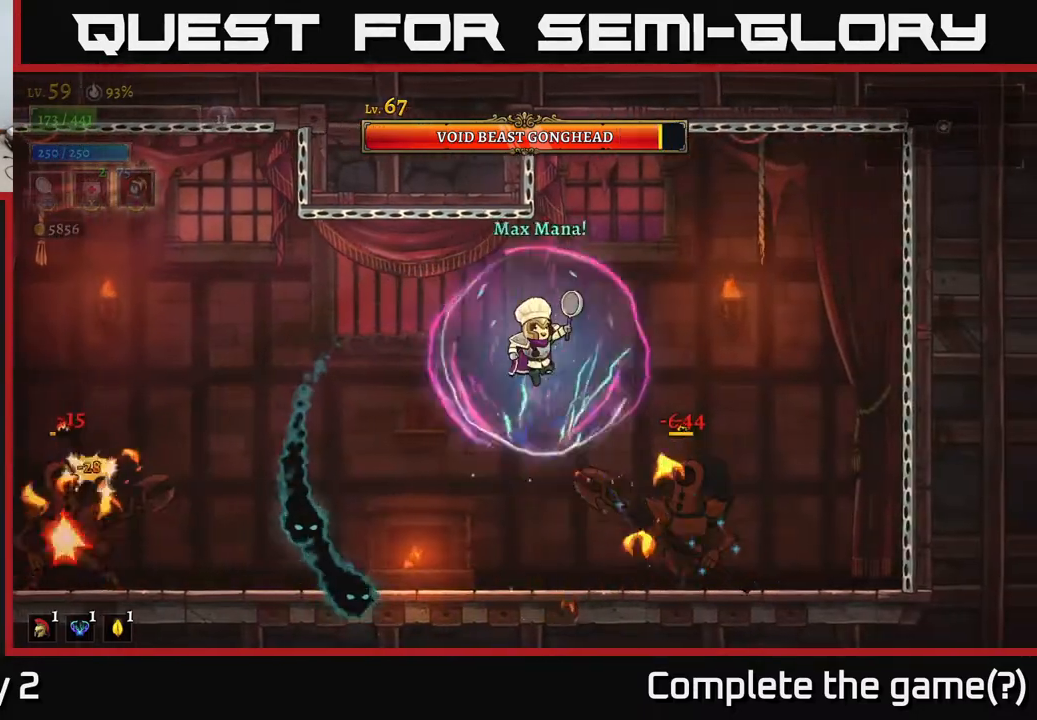
{"buttons": ["A"], "left_stick": "left", "right_stick": "center", "events": [[117, "left_stick", "left"]]}
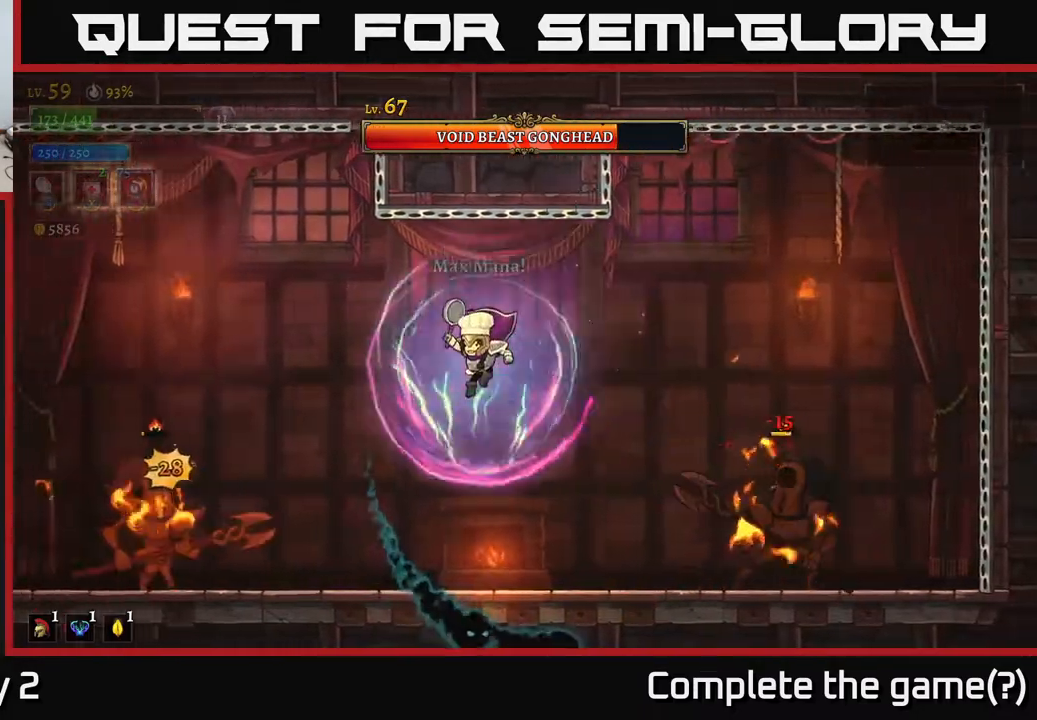
{"buttons": [], "left_stick": "right", "right_stick": "center", "events": [[33, "A", "up"], [50, "L2", "down"], [167, "L2", "up"], [183, "left_stick", "right"]]}
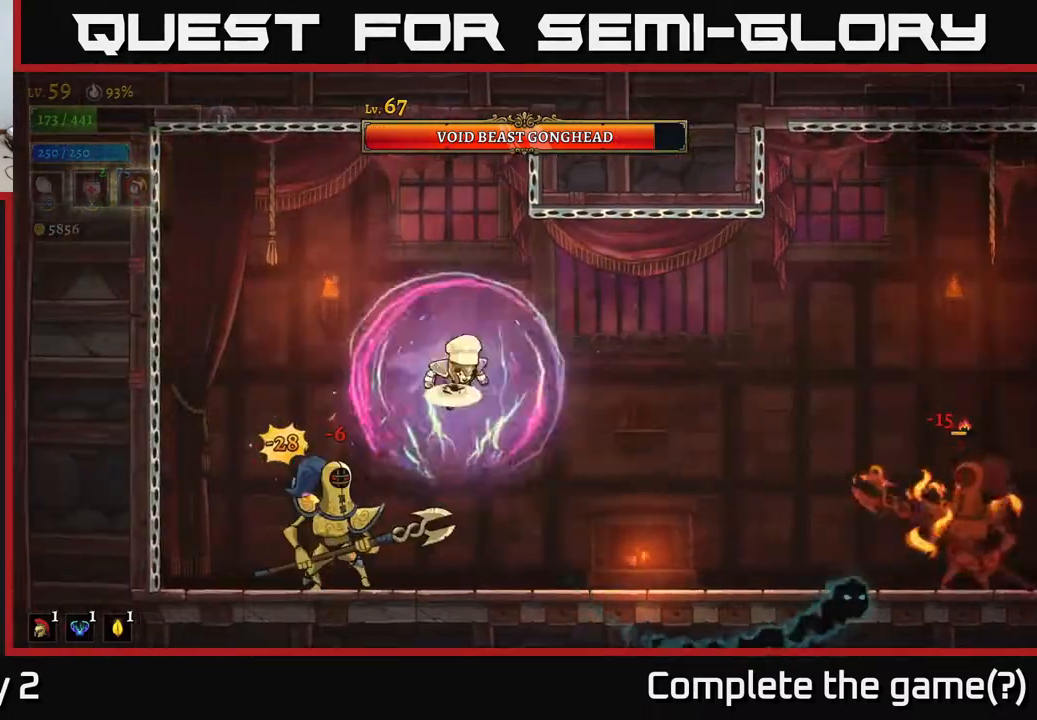
{"buttons": ["X"], "left_stick": "left", "right_stick": "center", "events": [[50, "A", "down"], [250, "A", "up"], [400, "left_stick", "left"], [450, "X", "down"]]}
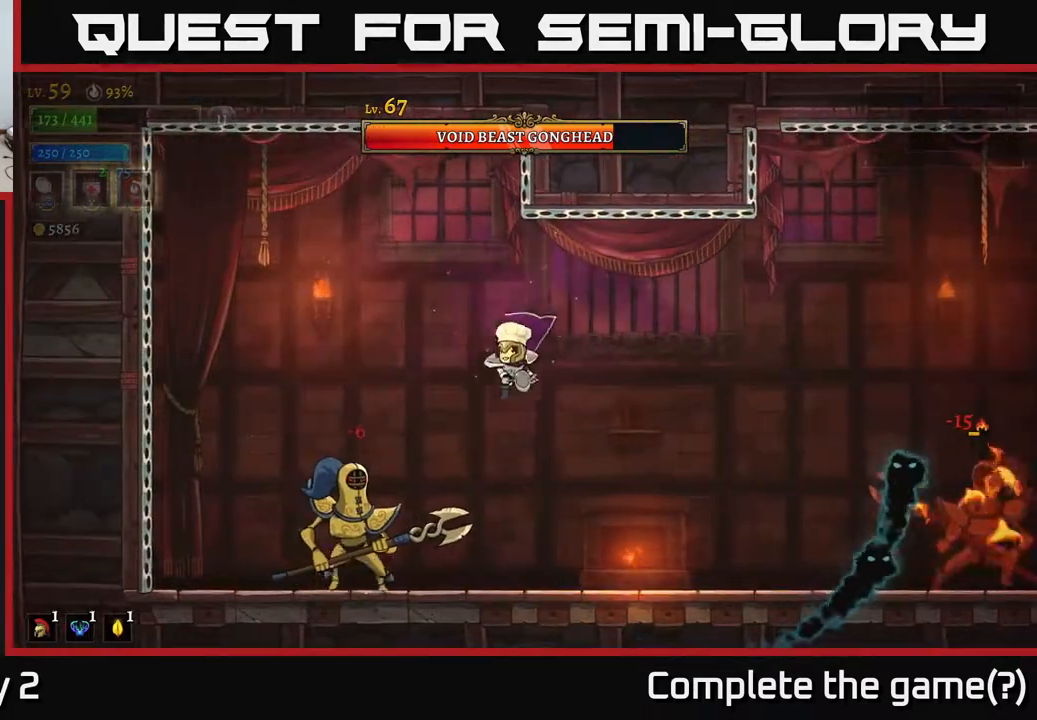
{"buttons": ["X"], "left_stick": "center", "right_stick": "center", "events": [[133, "X", "up"], [150, "left_stick", "center"], [500, "X", "down"]]}
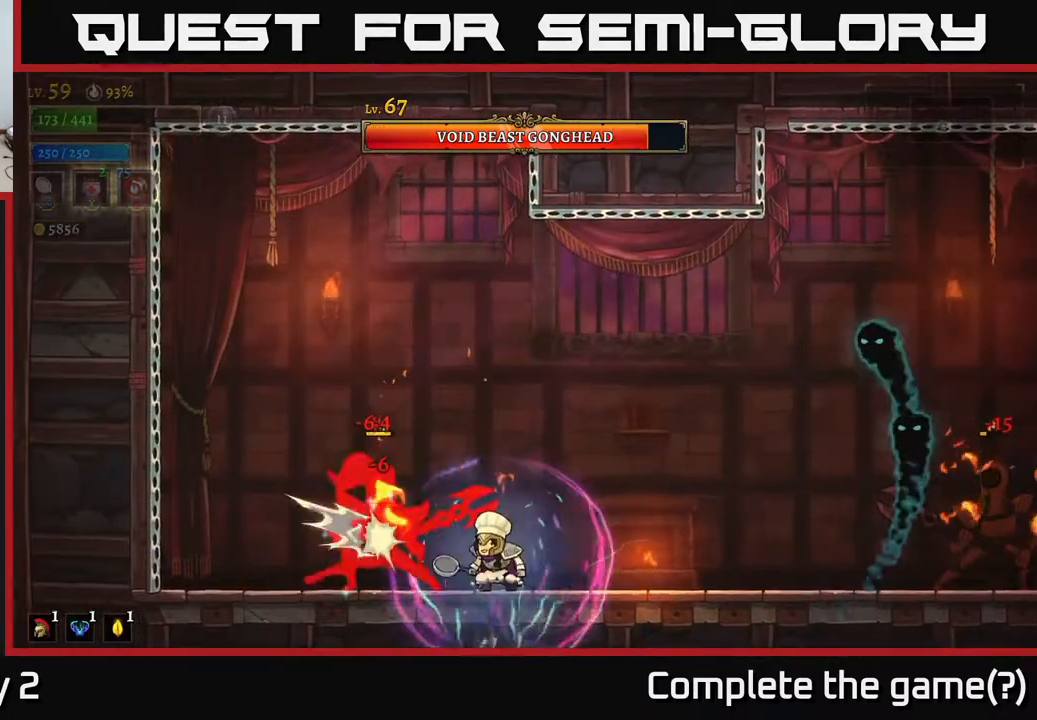
{"buttons": [], "left_stick": "center", "right_stick": "center", "events": [[183, "X", "up"]]}
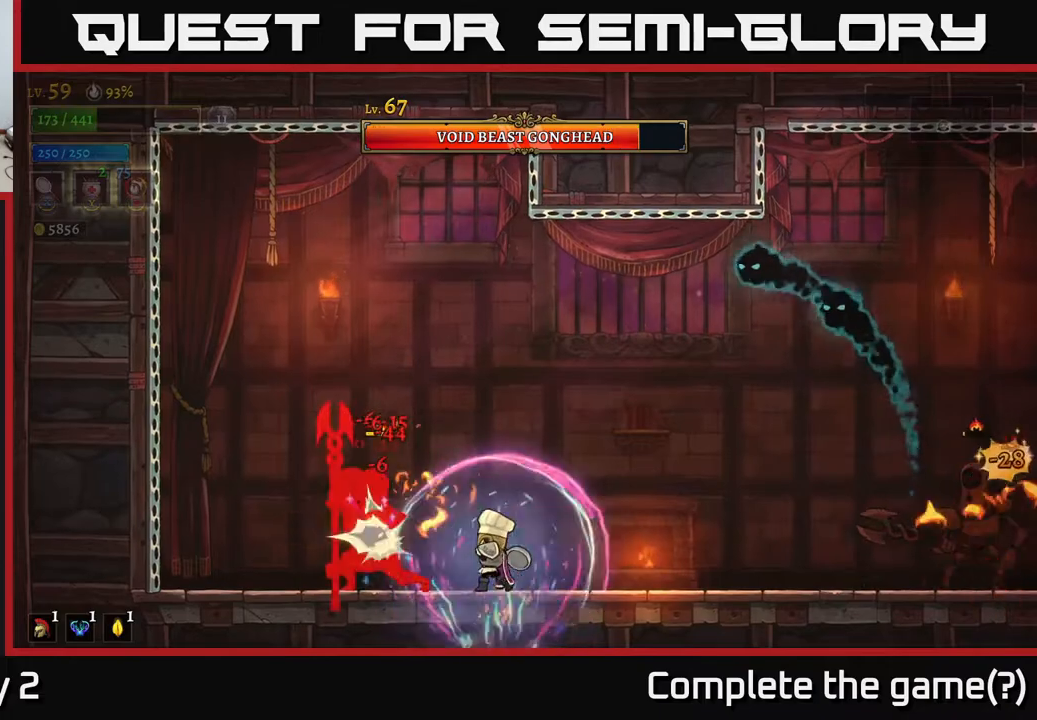
{"buttons": ["A"], "left_stick": "right", "right_stick": "center", "events": [[67, "X", "down"], [233, "X", "up"], [250, "left_stick", "right"], [433, "A", "down"]]}
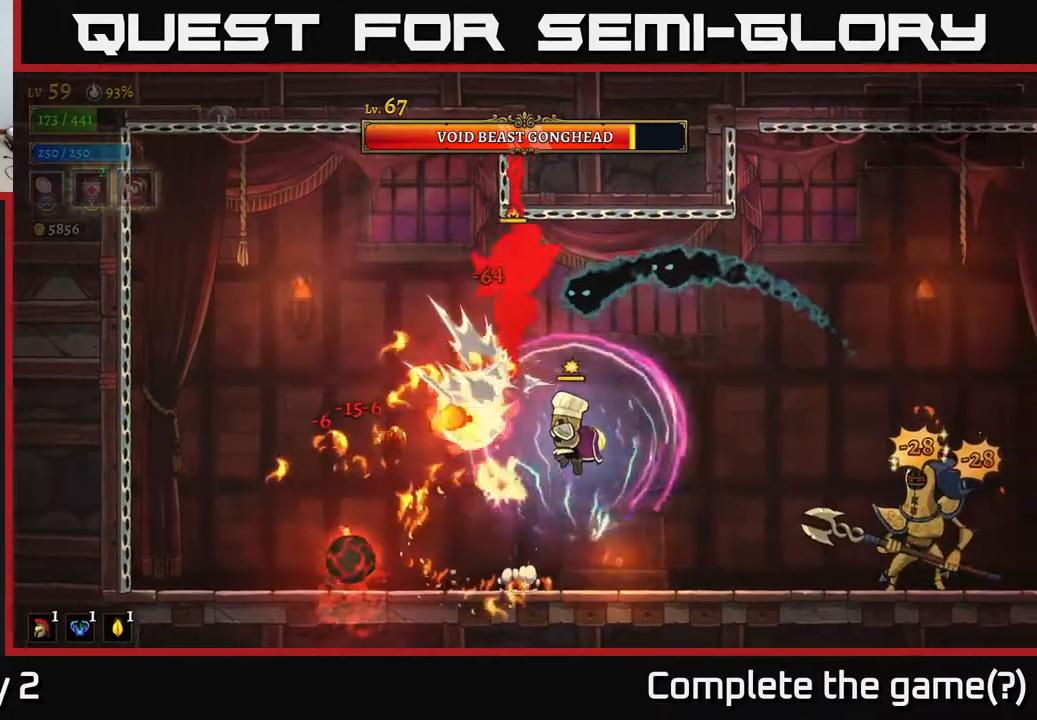
{"buttons": ["L2"], "left_stick": "left", "right_stick": "center", "events": [[50, "A", "up"], [150, "left_stick", "left"], [300, "L2", "down"]]}
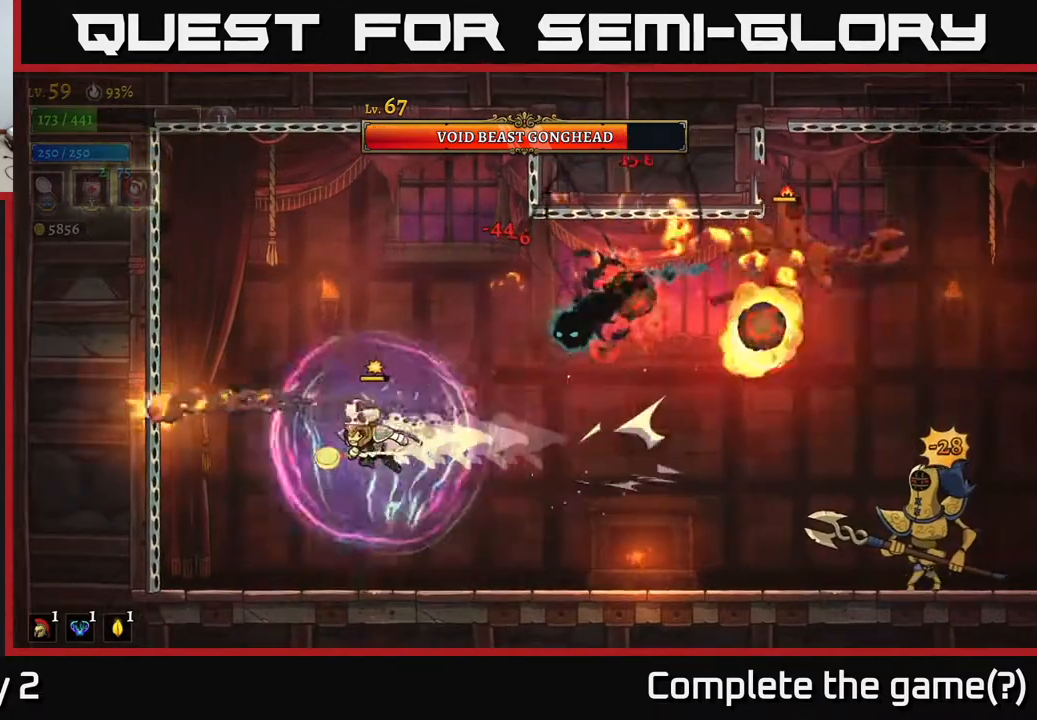
{"buttons": ["X"], "left_stick": "right", "right_stick": "center", "events": [[200, "L2", "up"], [383, "left_stick", "right"], [500, "X", "down"]]}
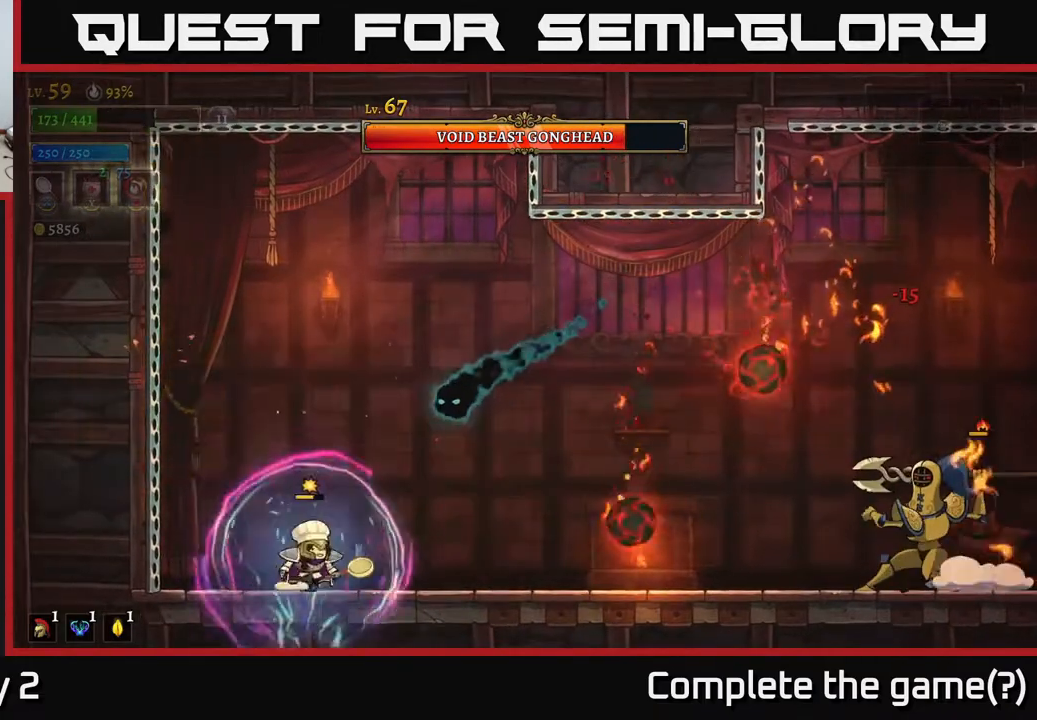
{"buttons": [], "left_stick": "left", "right_stick": "center", "events": [[83, "A", "down"], [117, "X", "up"], [117, "left_stick", "center"], [150, "A", "up"], [317, "left_stick", "left"]]}
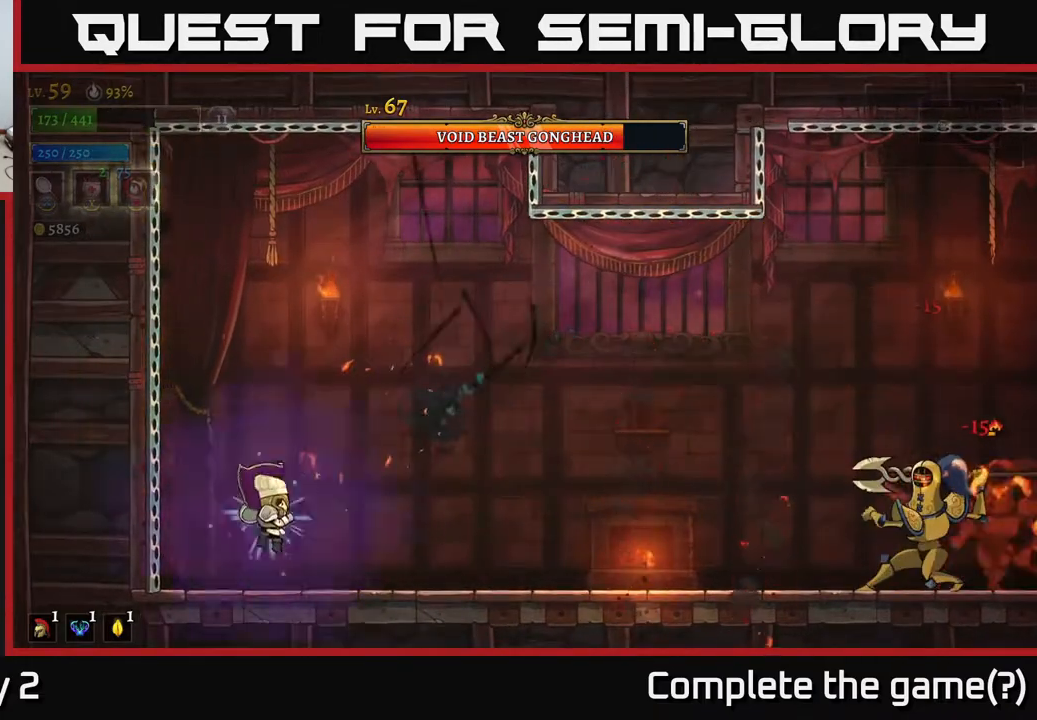
{"buttons": ["A", "X"], "left_stick": "center", "right_stick": "center", "events": [[33, "left_stick", "right"], [467, "X", "down"], [500, "A", "down"], [500, "left_stick", "center"]]}
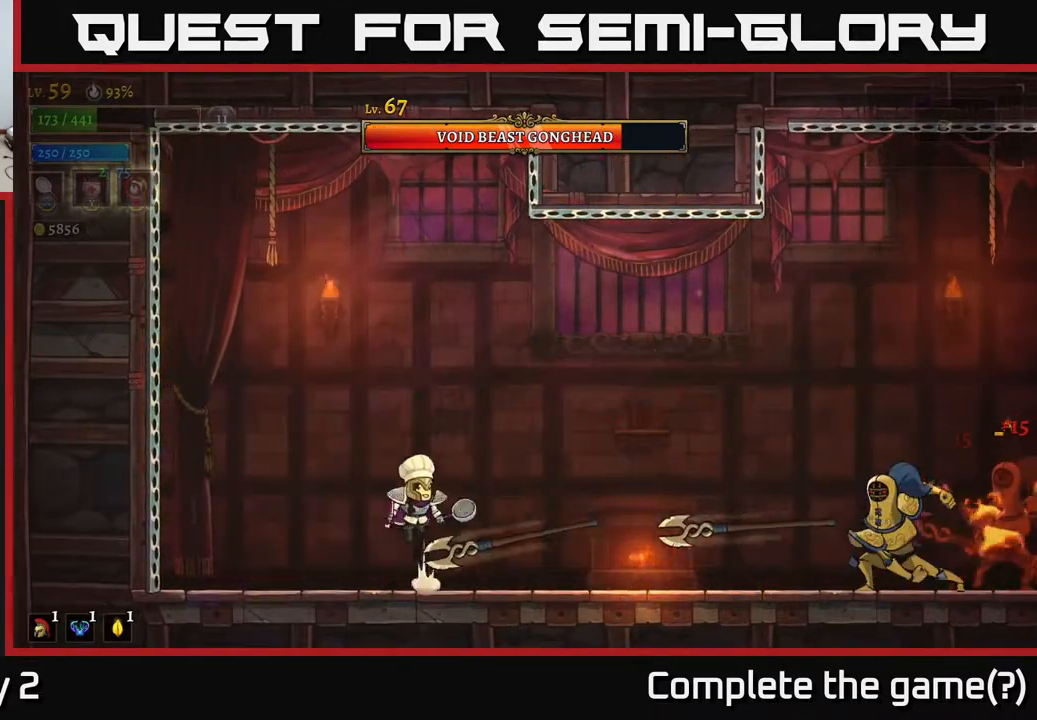
{"buttons": ["A"], "left_stick": "up-left", "right_stick": "center", "events": [[17, "left_stick", "left"], [83, "X", "up"], [333, "left_stick", "up-left"]]}
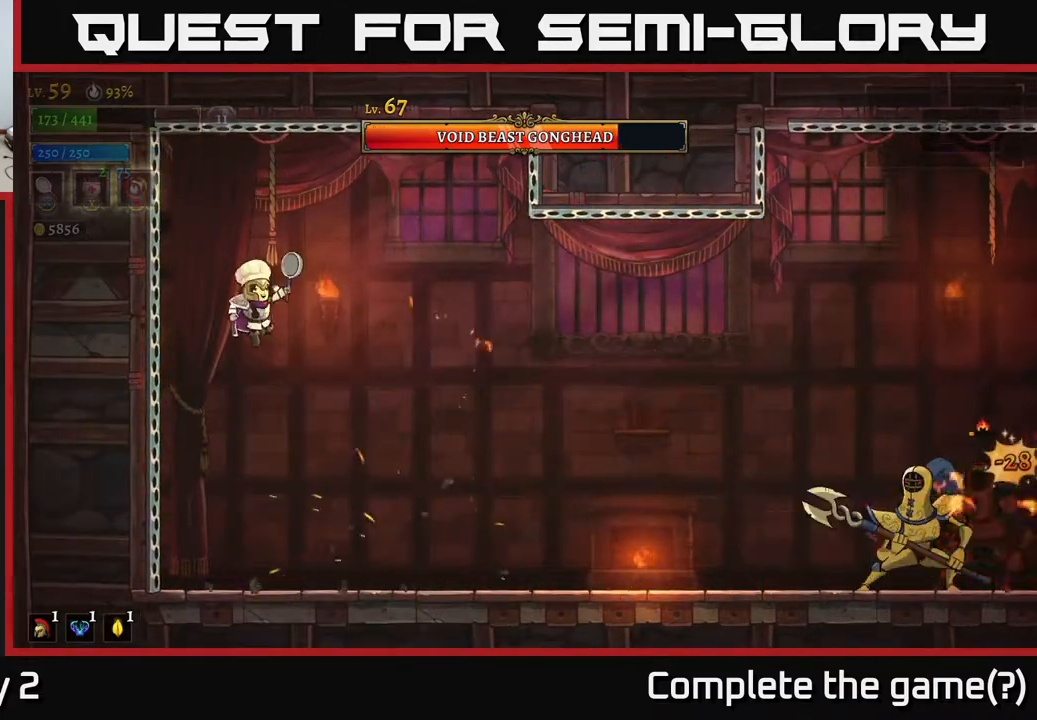
{"buttons": [], "left_stick": "right", "right_stick": "center", "events": [[33, "left_stick", "center"], [267, "A", "up"], [400, "left_stick", "right"]]}
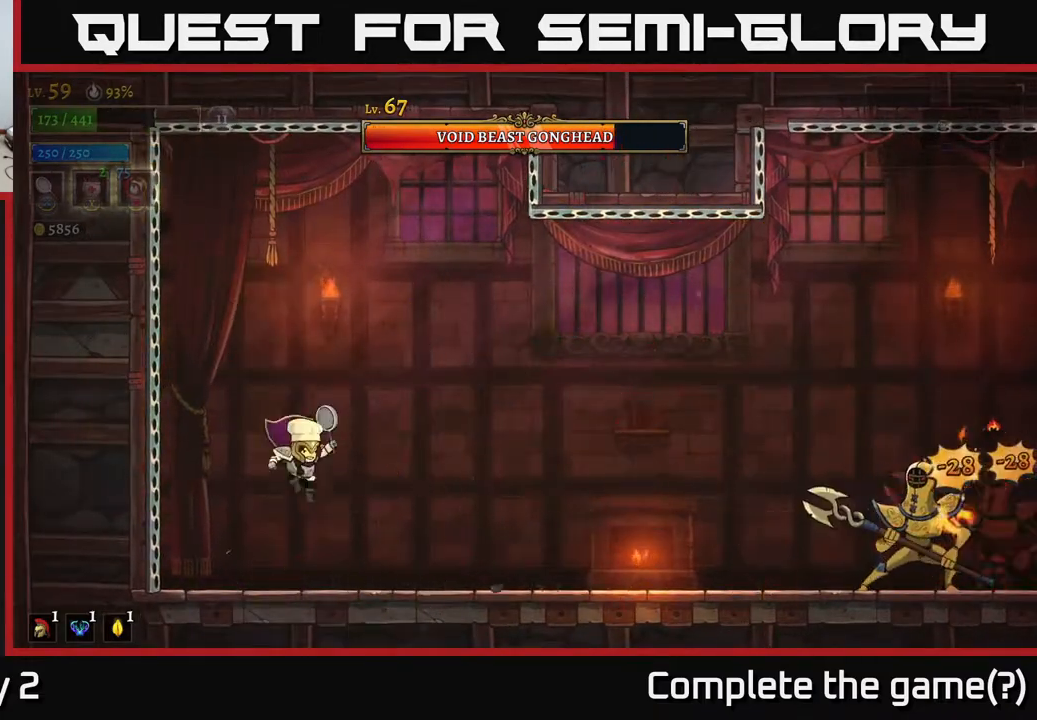
{"buttons": [], "left_stick": "right", "right_stick": "center", "events": [[367, "A", "down"], [450, "A", "up"]]}
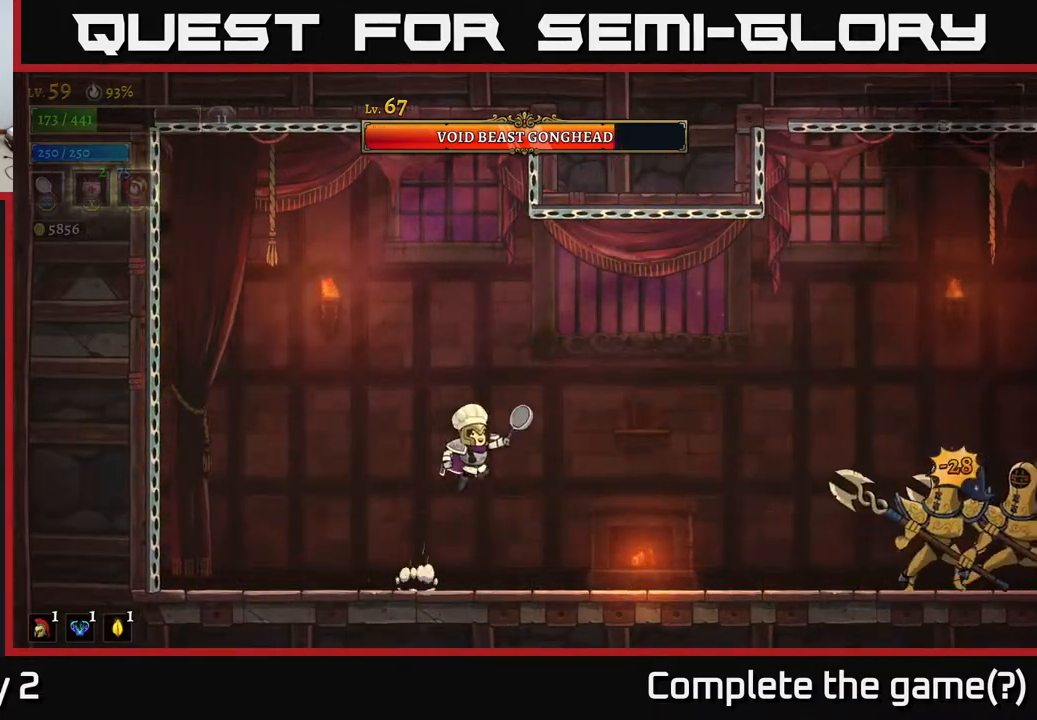
{"buttons": [], "left_stick": "right", "right_stick": "center", "events": []}
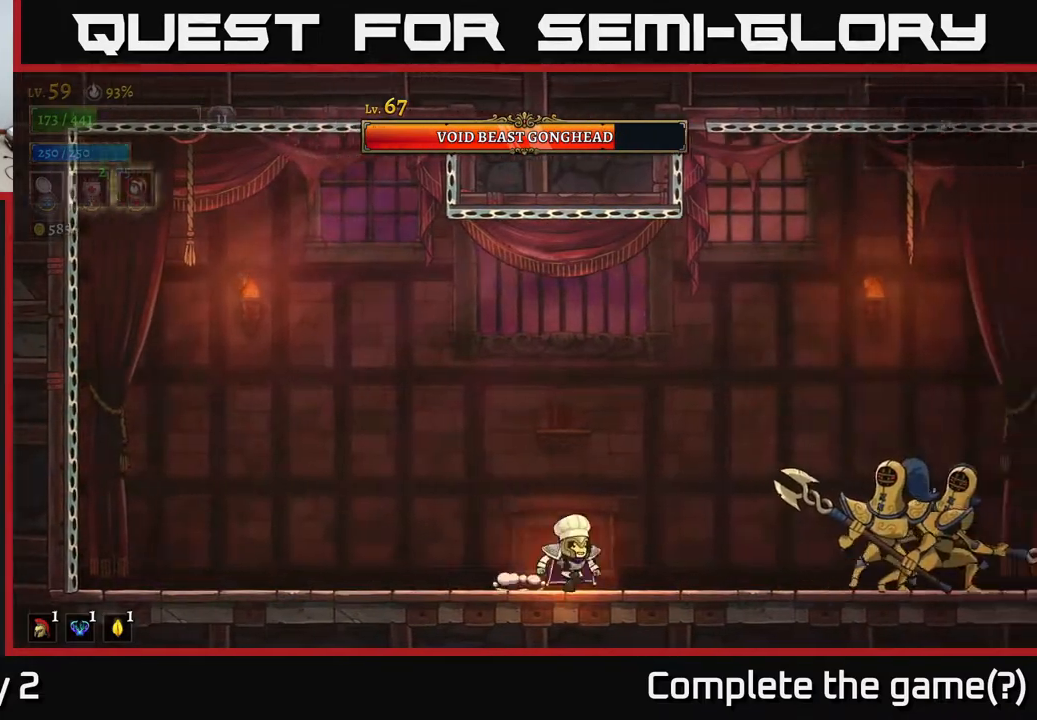
{"buttons": ["A"], "left_stick": "left", "right_stick": "center", "events": [[33, "B", "down"], [117, "B", "up"], [133, "left_stick", "left"], [300, "A", "down"]]}
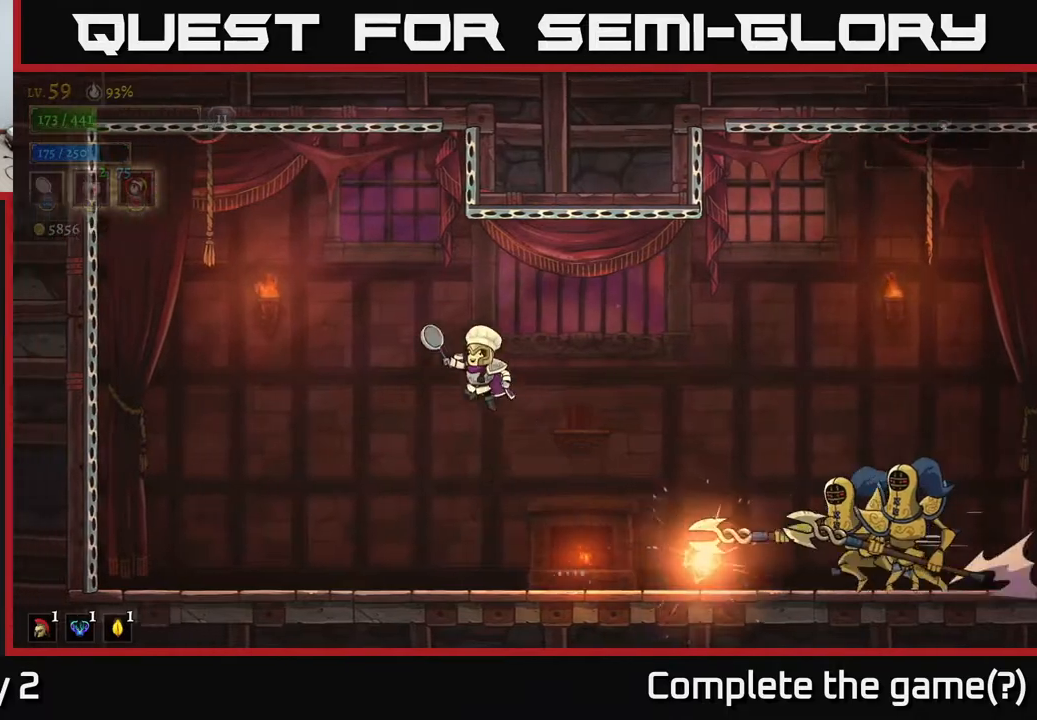
{"buttons": ["A", "L2"], "left_stick": "left", "right_stick": "center", "events": [[500, "L2", "down"]]}
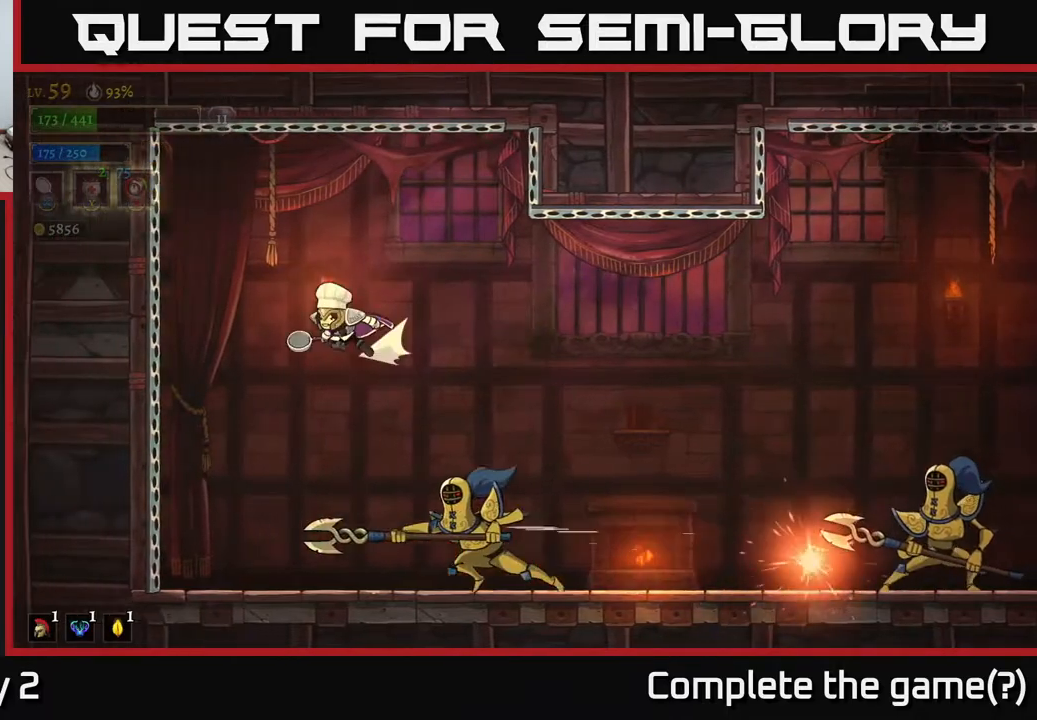
{"buttons": ["X"], "left_stick": "right", "right_stick": "center", "events": [[350, "A", "up"], [367, "left_stick", "right"], [400, "L2", "up"], [450, "X", "down"]]}
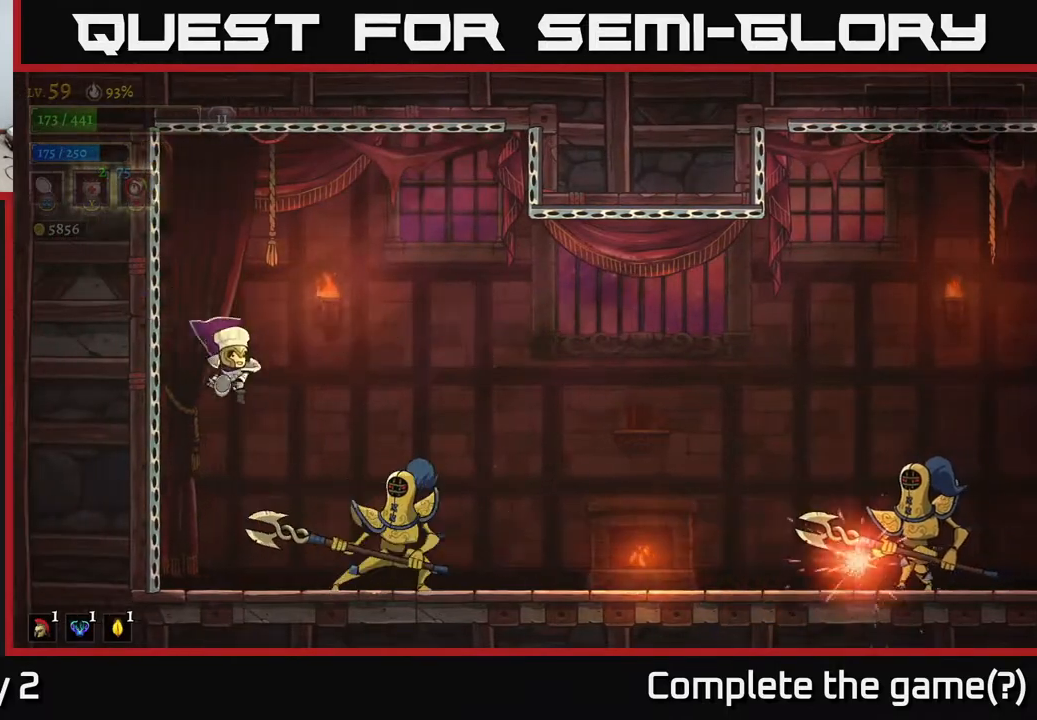
{"buttons": ["X"], "left_stick": "right", "right_stick": "center", "events": [[67, "left_stick", "center"], [133, "X", "up"], [383, "left_stick", "right"], [500, "X", "down"]]}
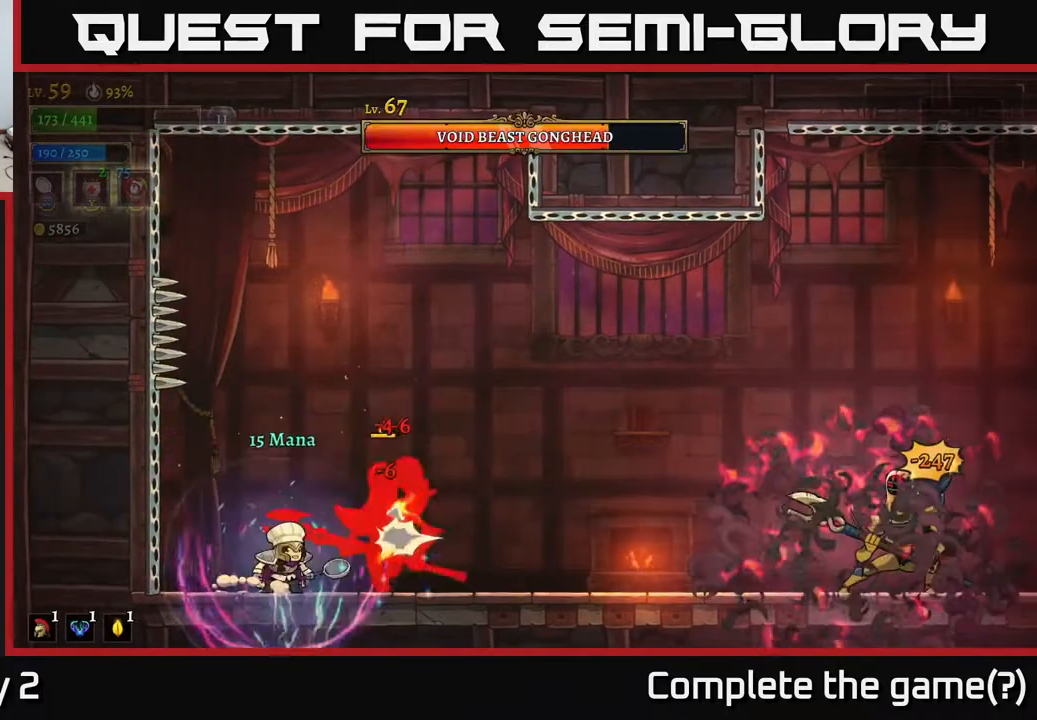
{"buttons": [], "left_stick": "center", "right_stick": "center", "events": [[33, "left_stick", "center"], [233, "X", "up"]]}
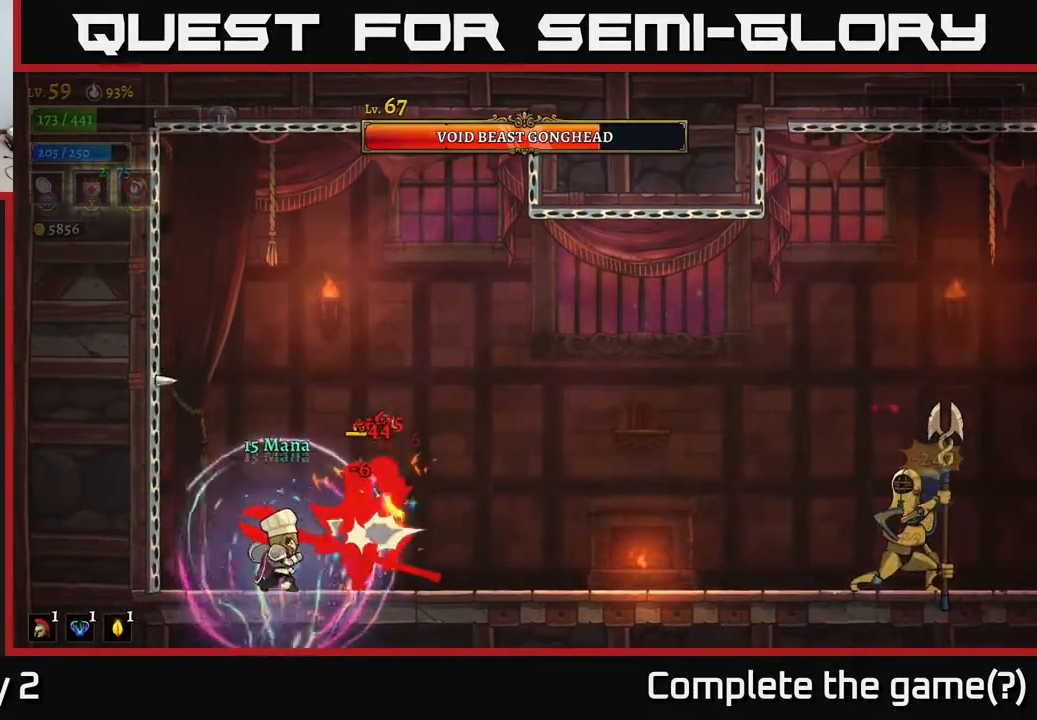
{"buttons": ["A"], "left_stick": "right", "right_stick": "center", "events": [[17, "left_stick", "left"], [217, "A", "down"], [233, "left_stick", "right"]]}
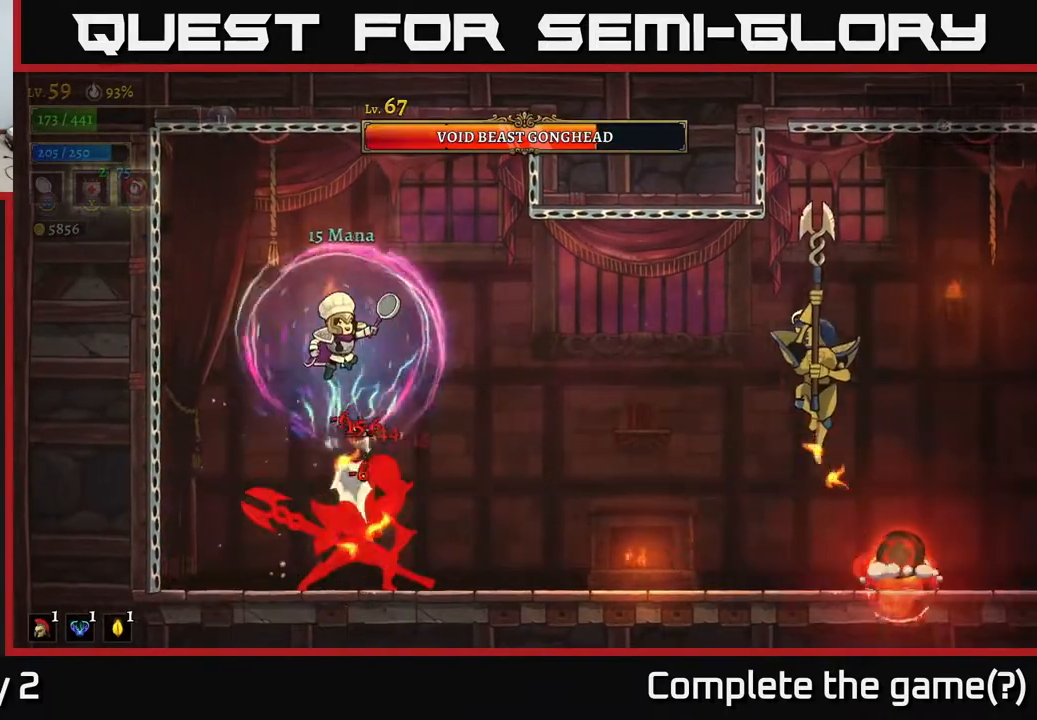
{"buttons": [], "left_stick": "right", "right_stick": "center", "events": [[283, "A", "up"], [317, "left_stick", "center"], [467, "left_stick", "right"]]}